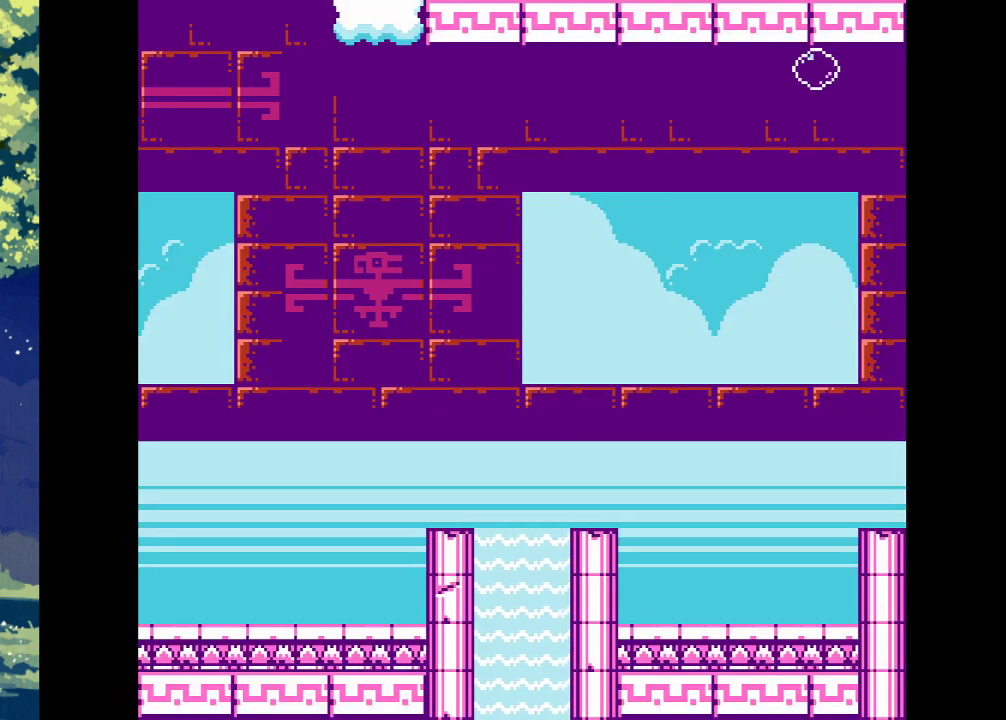
Gameplay with a controller (PlayStation layout); each line is a JSON object with the inputs held at the frame after it. "events" lists button and stick changes between this image and that frame as [ms after this image, input, new state], when the widget could be followed in between. Not read: left_stick right_stick.
{"buttons": ["DPAD_LEFT"], "events": []}
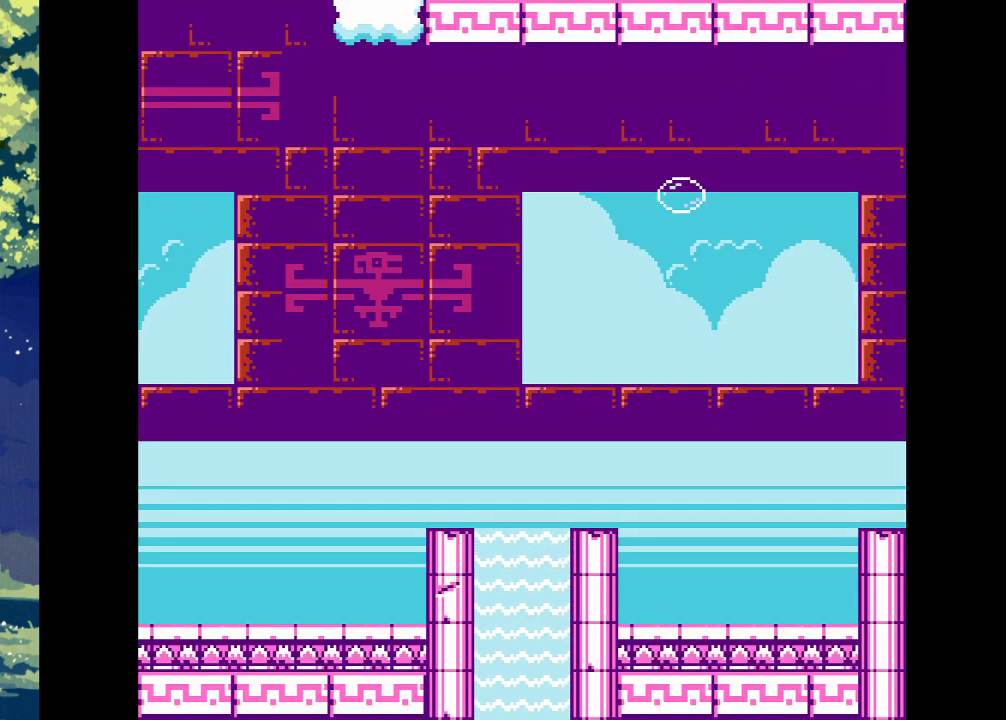
{"buttons": ["DPAD_LEFT"], "events": []}
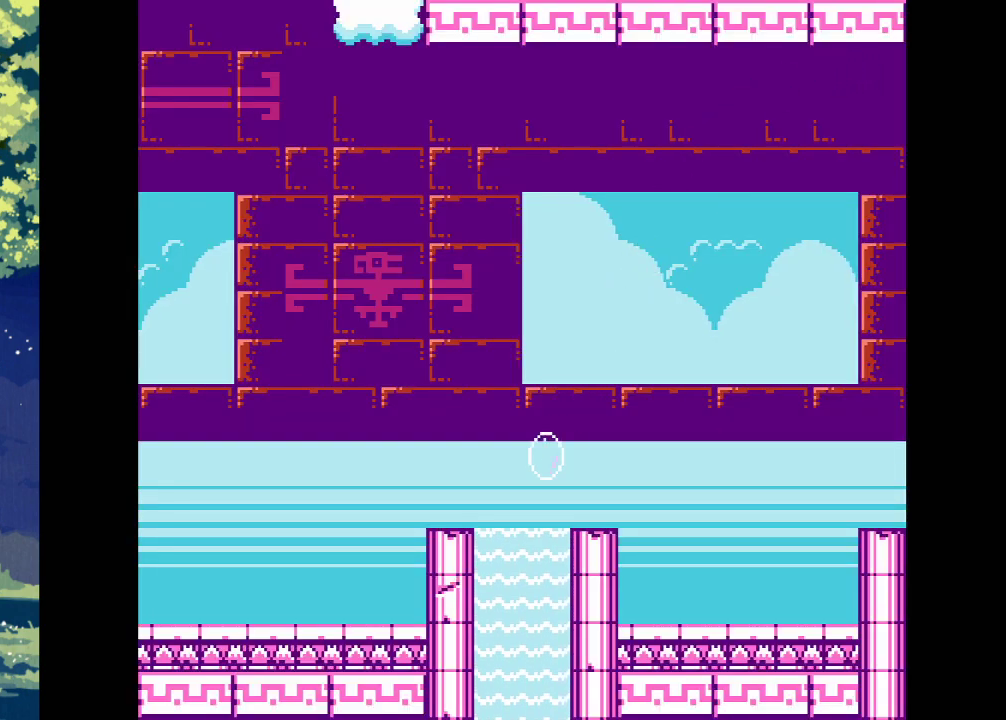
{"buttons": ["DPAD_LEFT"], "events": []}
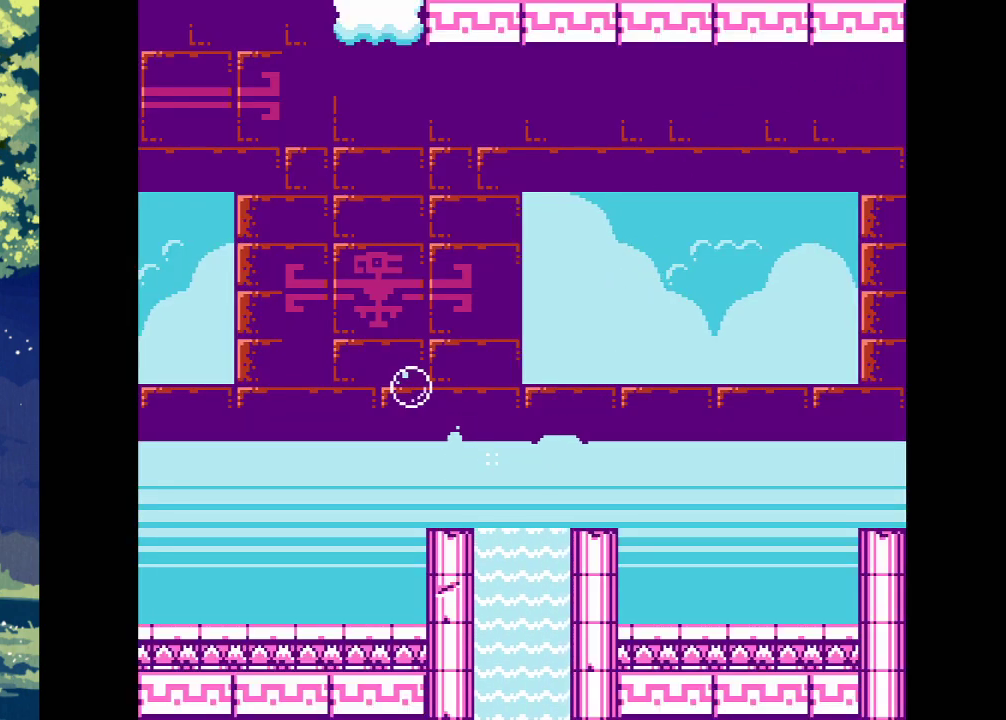
{"buttons": ["DPAD_LEFT"], "events": []}
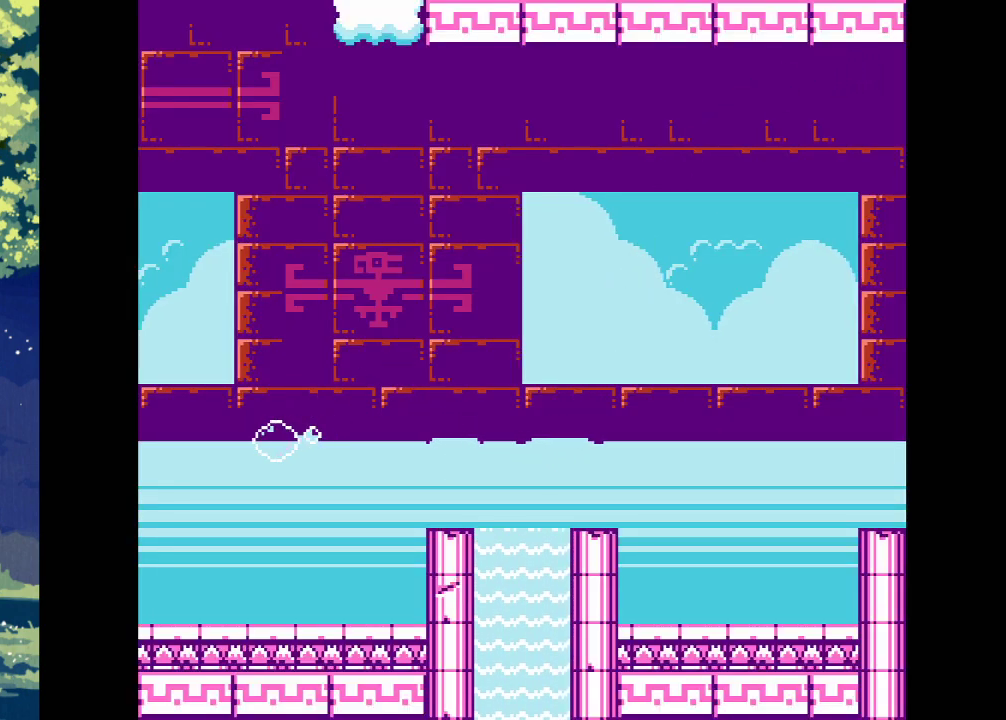
{"buttons": ["DPAD_LEFT"], "events": []}
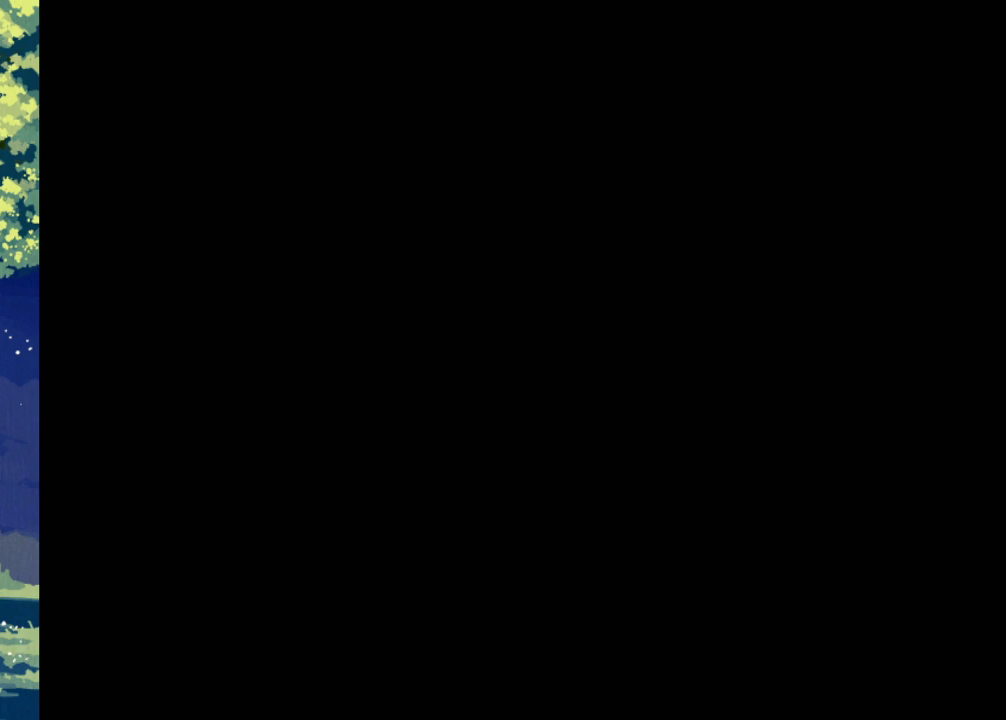
{"buttons": ["CROSS"], "events": [[200, "DPAD_LEFT", "up"], [433, "CROSS", "down"]]}
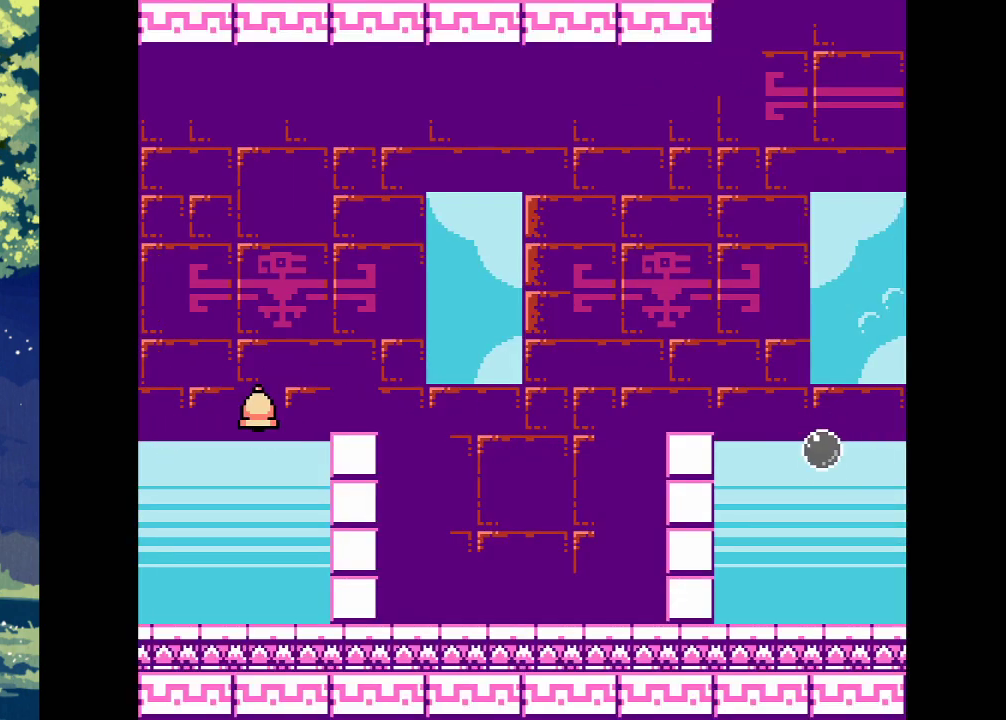
{"buttons": ["CROSS"], "events": [[233, "DPAD_LEFT", "down"], [367, "DPAD_LEFT", "up"]]}
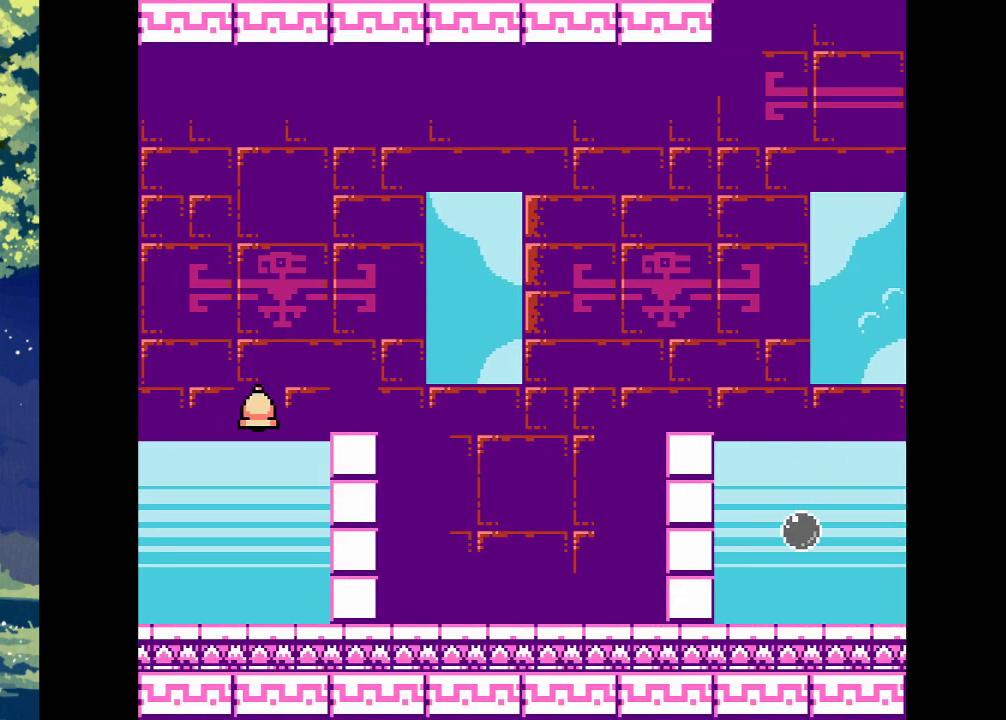
{"buttons": [], "events": [[400, "CROSS", "up"]]}
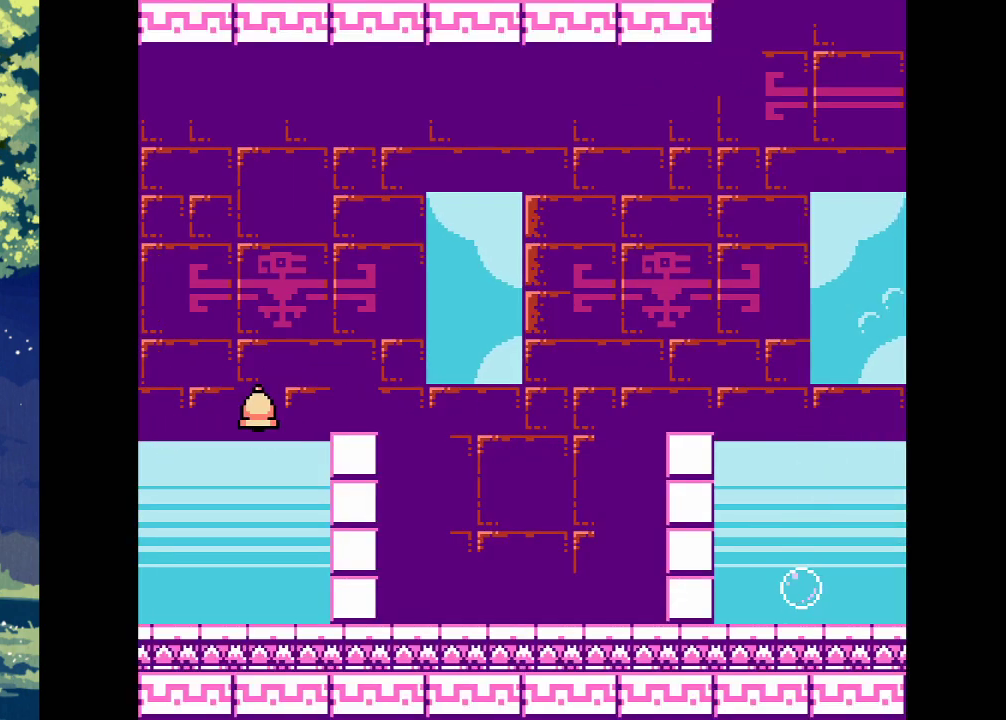
{"buttons": ["DPAD_LEFT"], "events": [[100, "DPAD_LEFT", "down"]]}
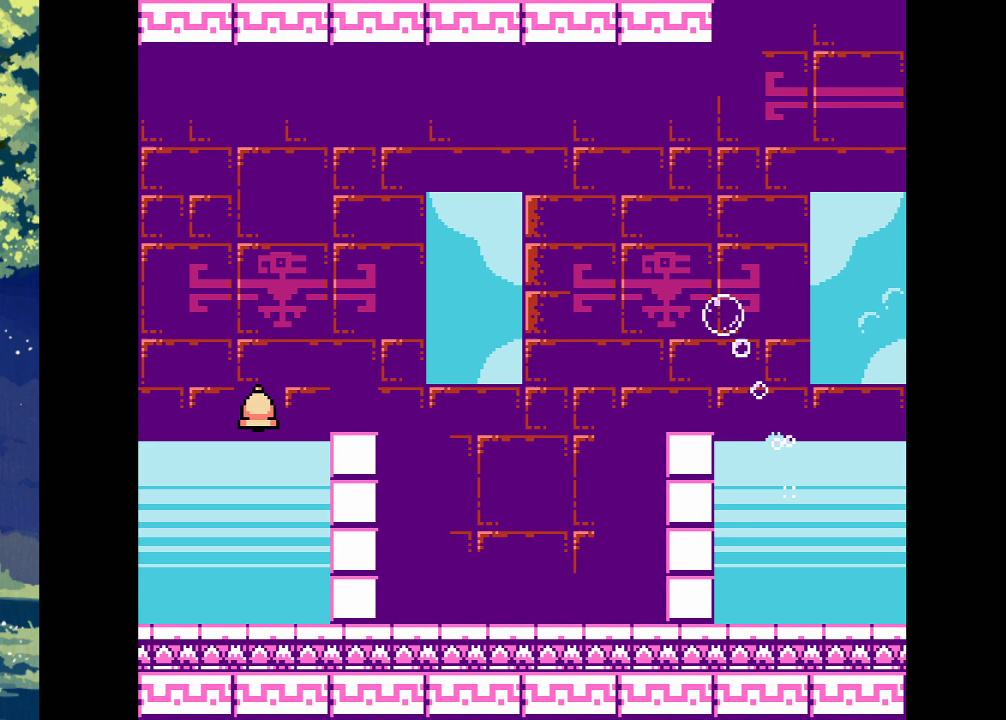
{"buttons": ["DPAD_LEFT"], "events": []}
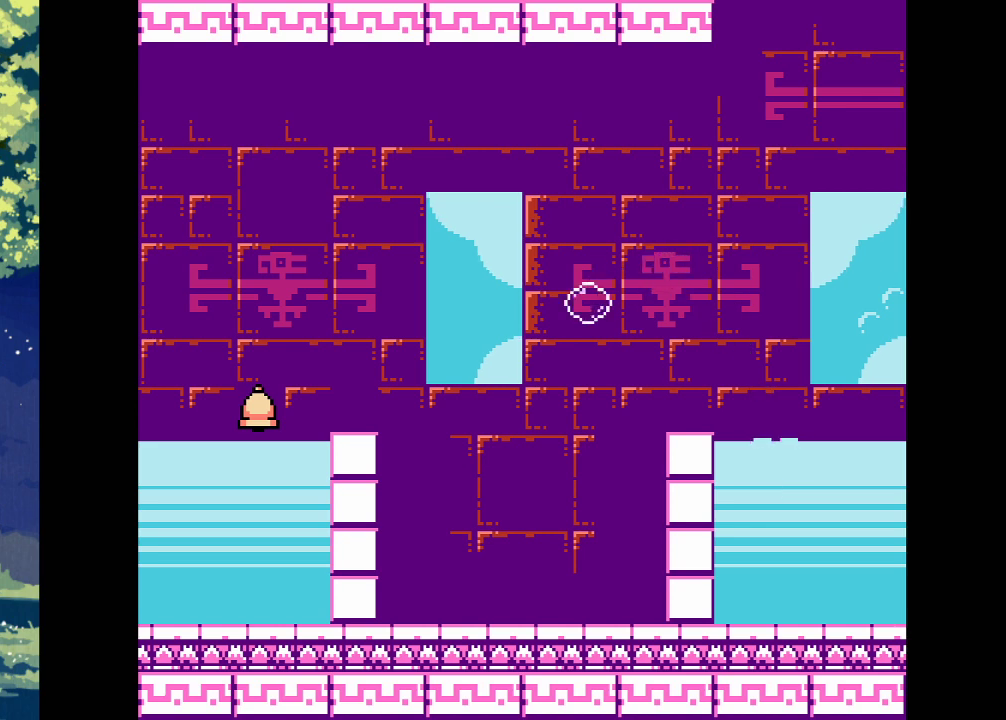
{"buttons": ["SQUARE", "DPAD_LEFT"], "events": [[167, "SQUARE", "down"]]}
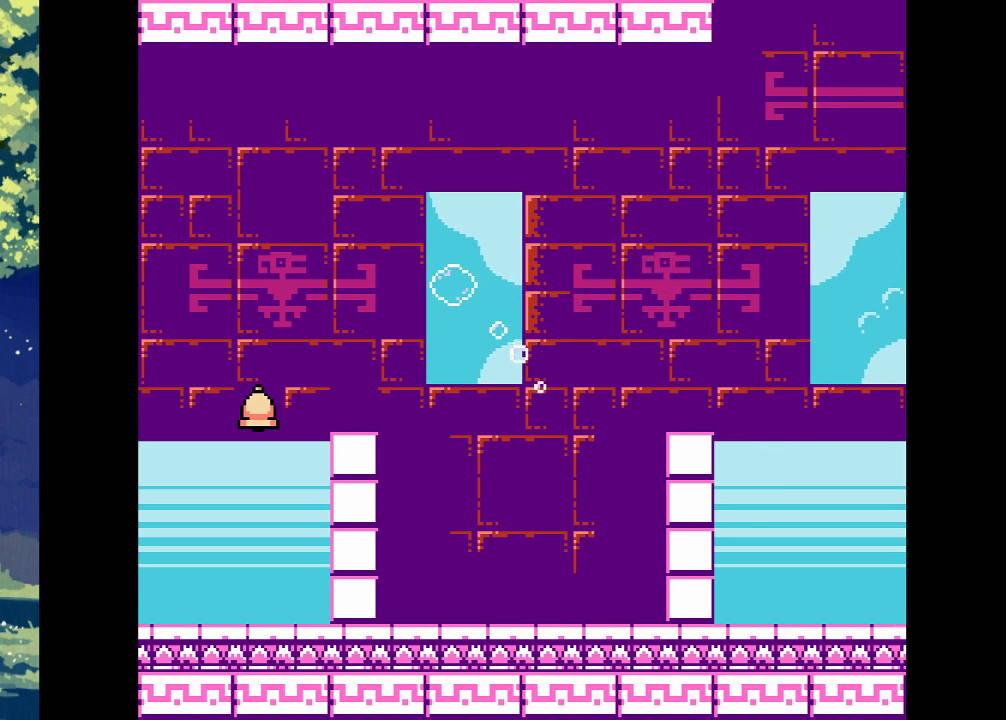
{"buttons": ["DPAD_LEFT"], "events": [[333, "SQUARE", "up"]]}
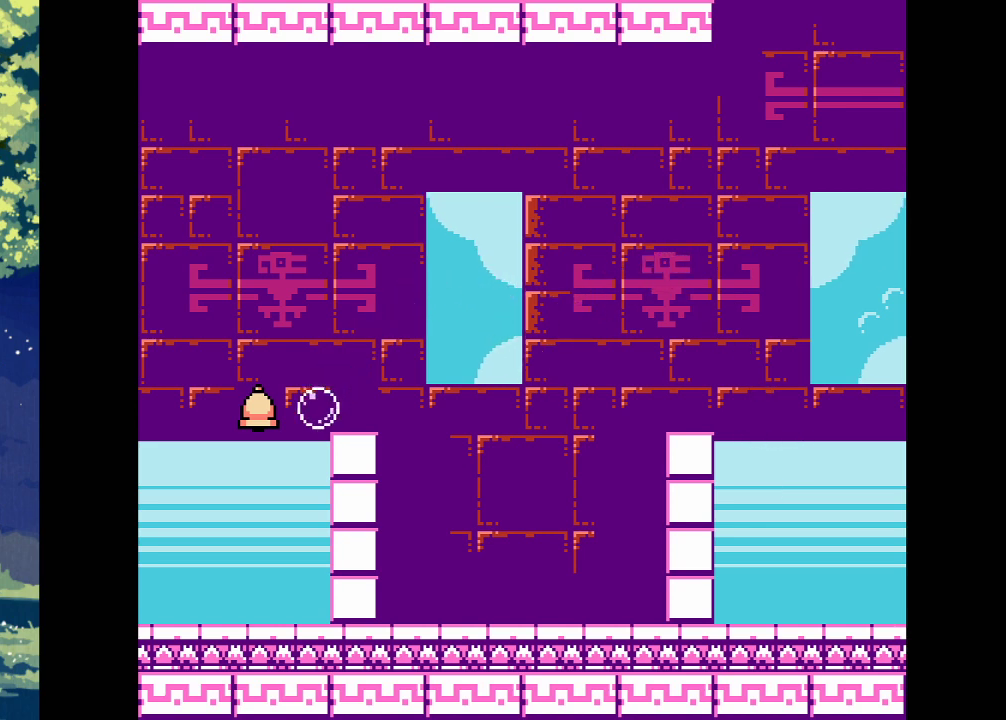
{"buttons": ["DPAD_RIGHT"], "events": [[367, "DPAD_LEFT", "up"], [467, "DPAD_RIGHT", "down"]]}
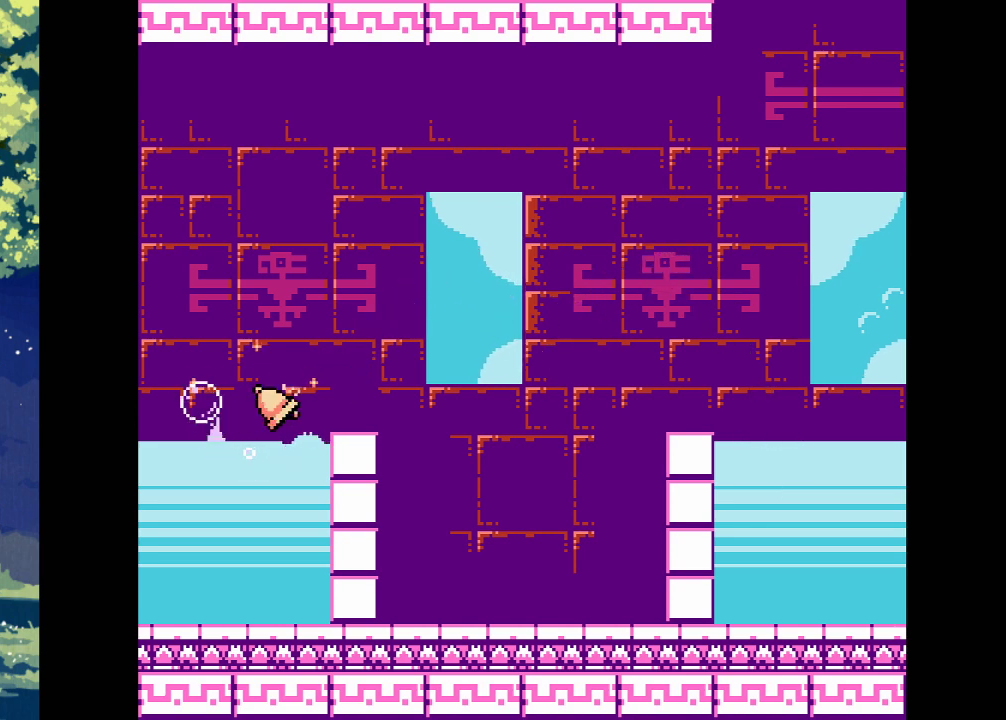
{"buttons": ["DPAD_LEFT"], "events": [[133, "DPAD_RIGHT", "up"], [233, "DPAD_LEFT", "down"]]}
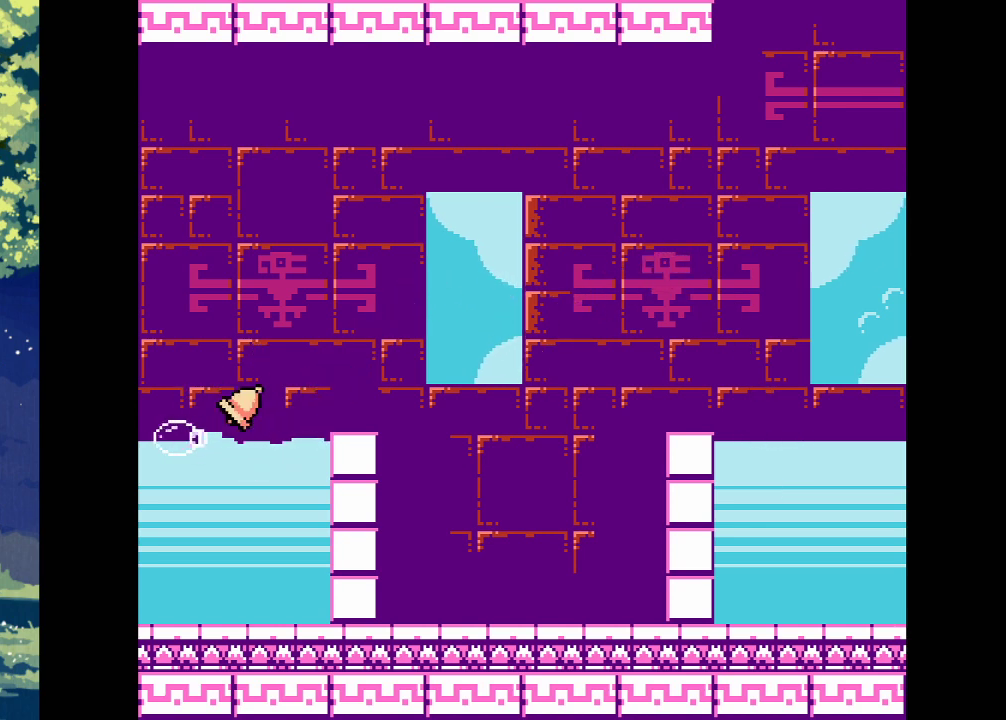
{"buttons": [], "events": [[300, "DPAD_LEFT", "up"]]}
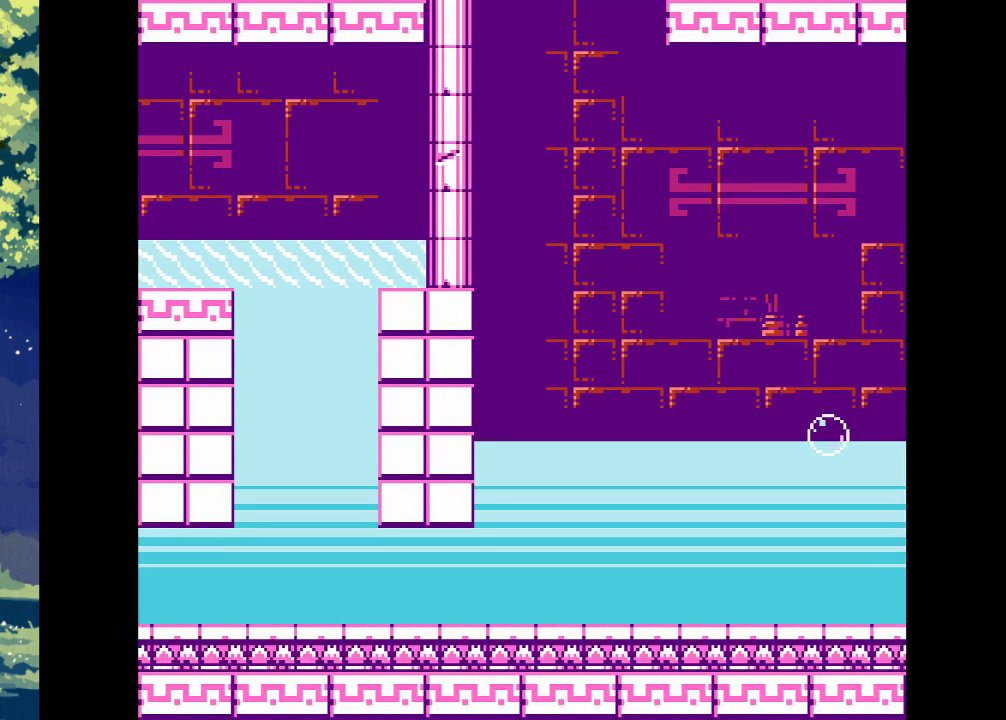
{"buttons": ["CROSS", "DPAD_LEFT"], "events": [[133, "DPAD_LEFT", "down"], [333, "CROSS", "down"]]}
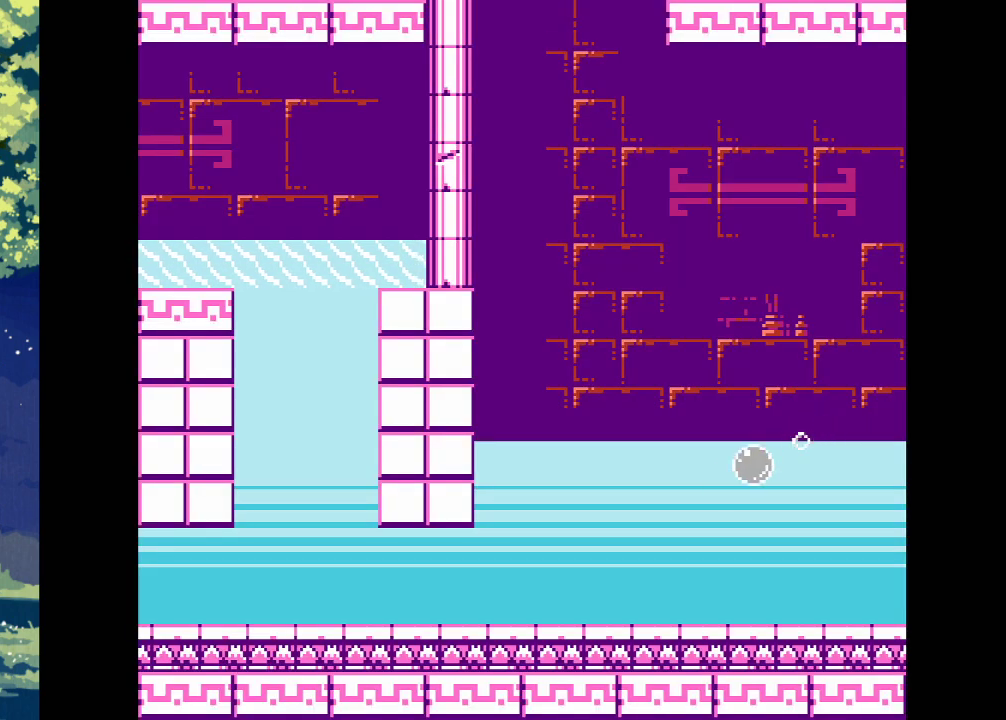
{"buttons": ["CROSS", "DPAD_LEFT"], "events": [[267, "CROSS", "up"], [367, "CROSS", "down"]]}
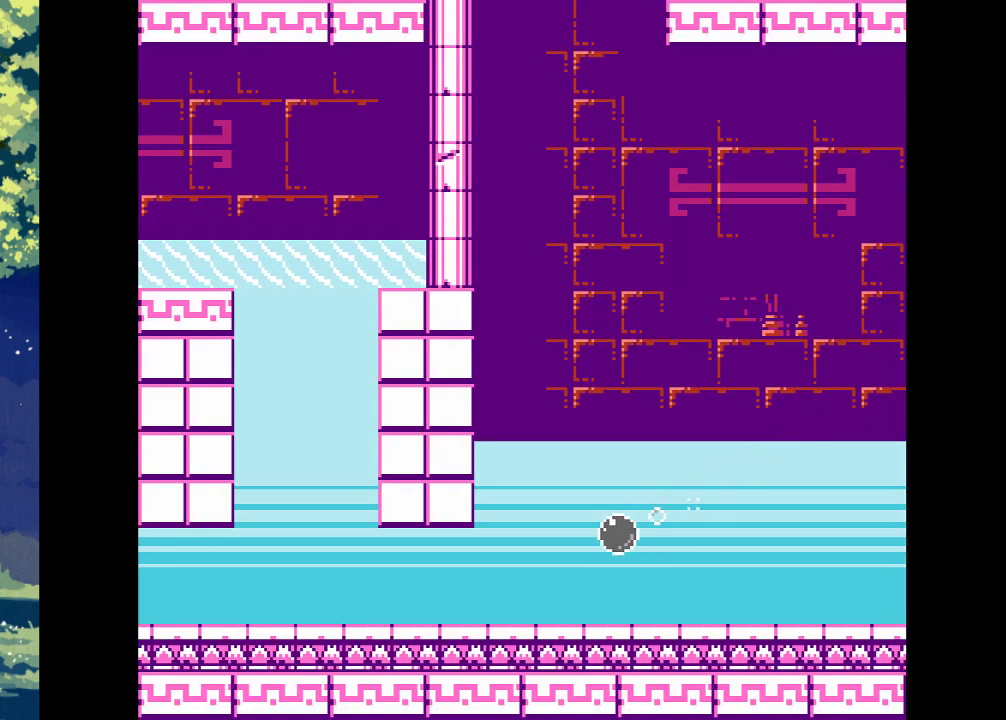
{"buttons": ["CROSS", "DPAD_LEFT"], "events": [[100, "CROSS", "up"], [200, "CROSS", "down"], [300, "CROSS", "up"], [400, "CROSS", "down"]]}
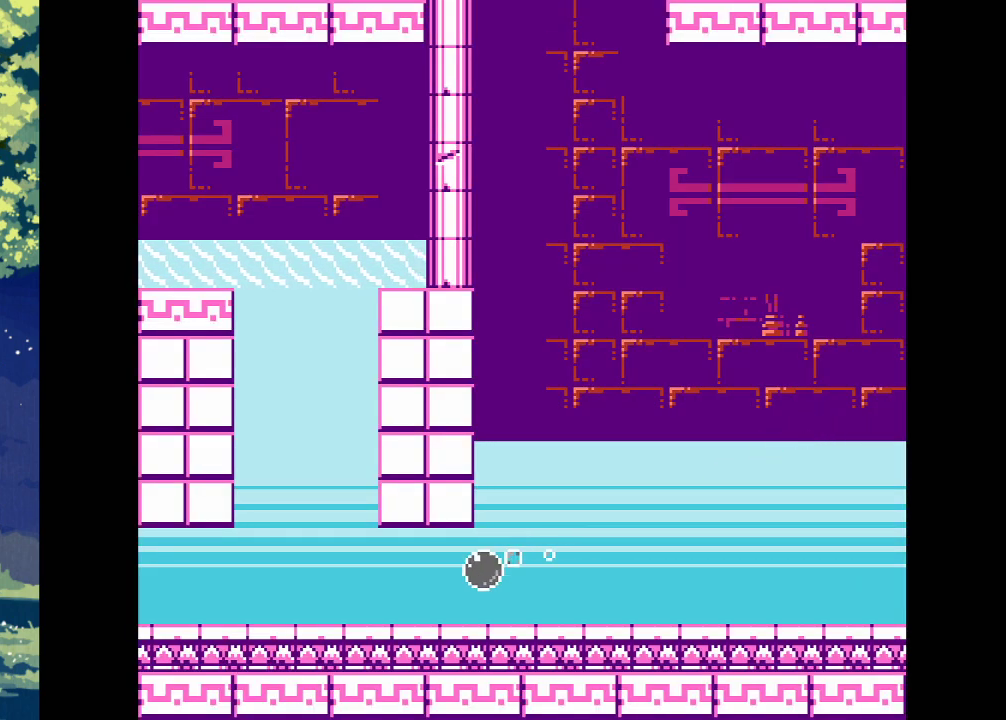
{"buttons": [], "events": [[33, "CROSS", "up"], [133, "CROSS", "down"], [233, "CROSS", "up"], [300, "CROSS", "down"], [433, "CROSS", "up"], [433, "DPAD_LEFT", "up"]]}
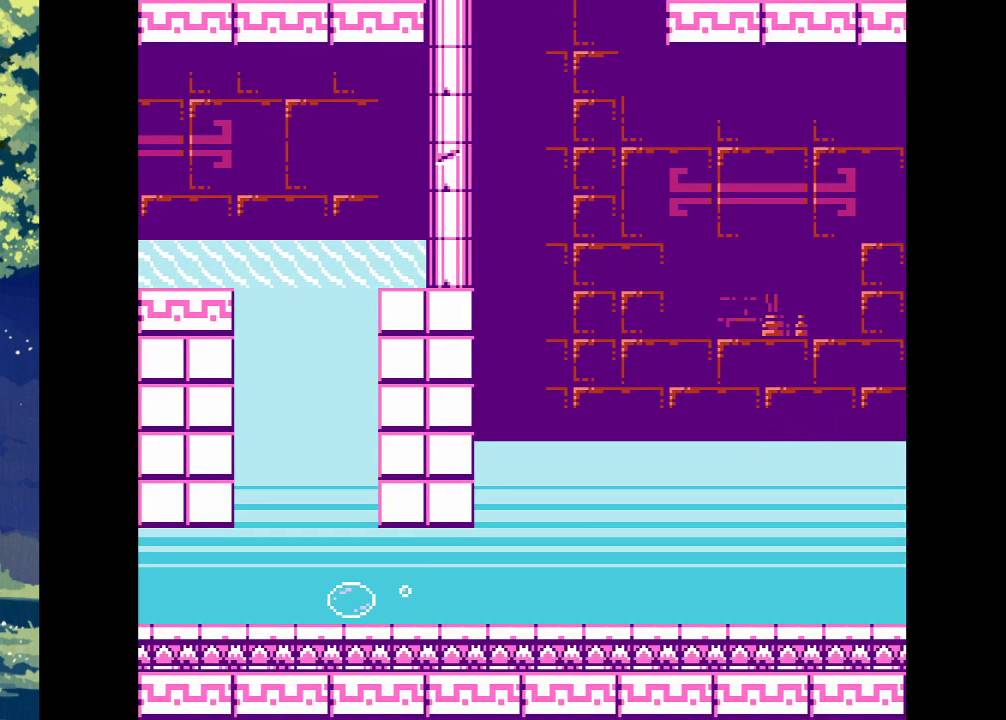
{"buttons": ["CROSS", "DPAD_LEFT"], "events": [[33, "CROSS", "down"], [167, "CROSS", "up"], [300, "CROSS", "down"], [300, "DPAD_LEFT", "down"], [400, "CROSS", "up"], [467, "CROSS", "down"]]}
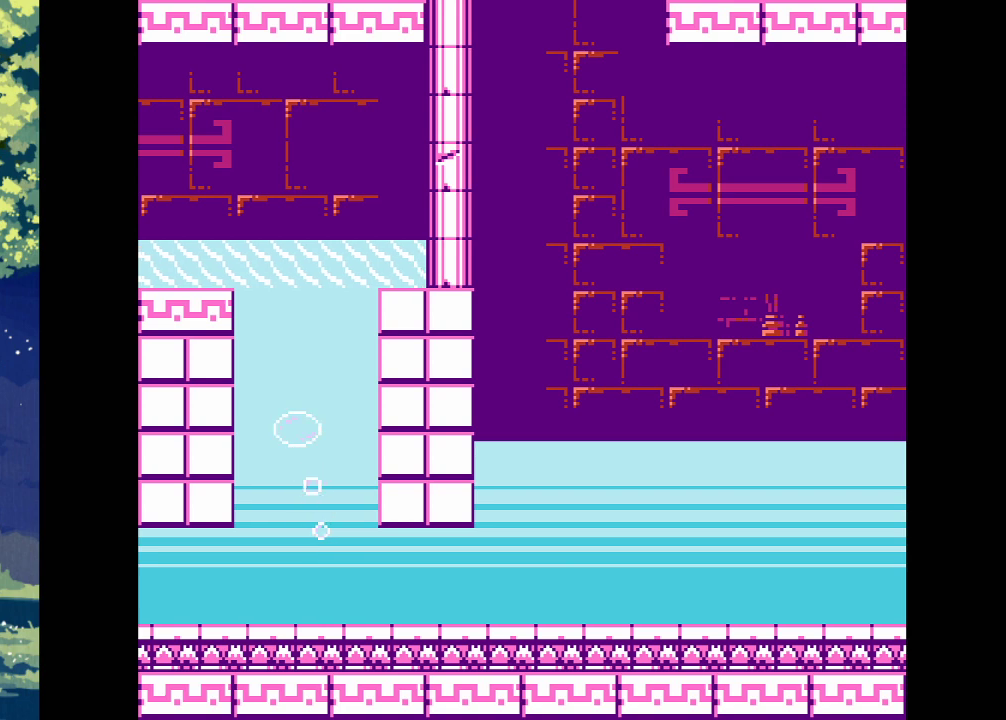
{"buttons": [], "events": [[167, "DPAD_LEFT", "up"], [300, "DPAD_RIGHT", "down"], [433, "CROSS", "up"], [433, "DPAD_RIGHT", "up"]]}
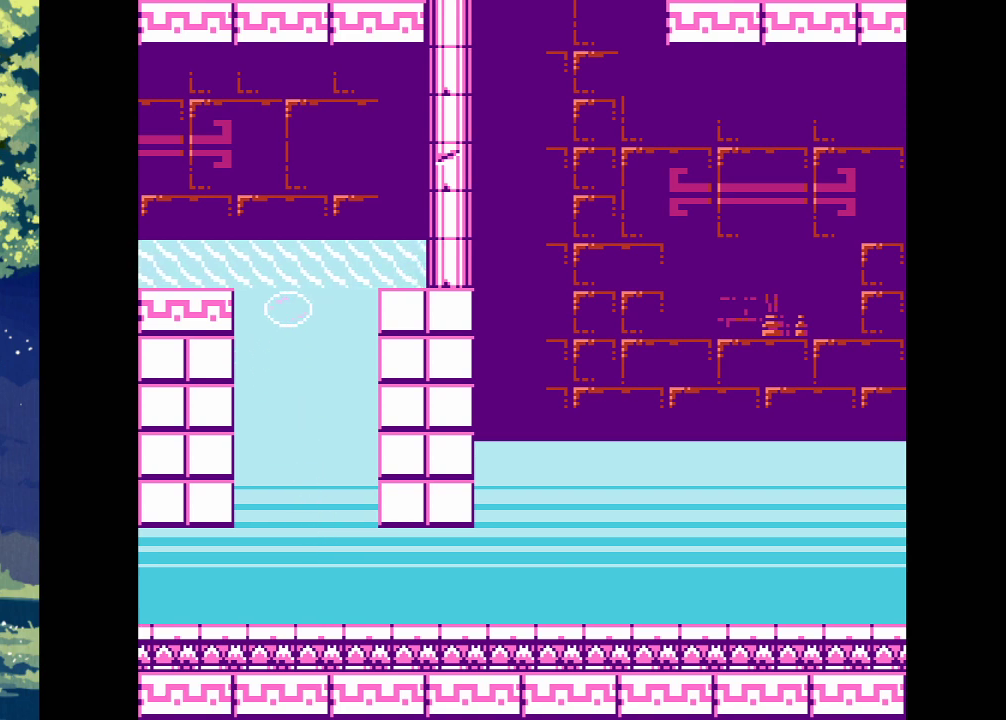
{"buttons": ["DPAD_RIGHT"], "events": [[100, "CROSS", "down"], [333, "CROSS", "up"], [500, "DPAD_RIGHT", "down"]]}
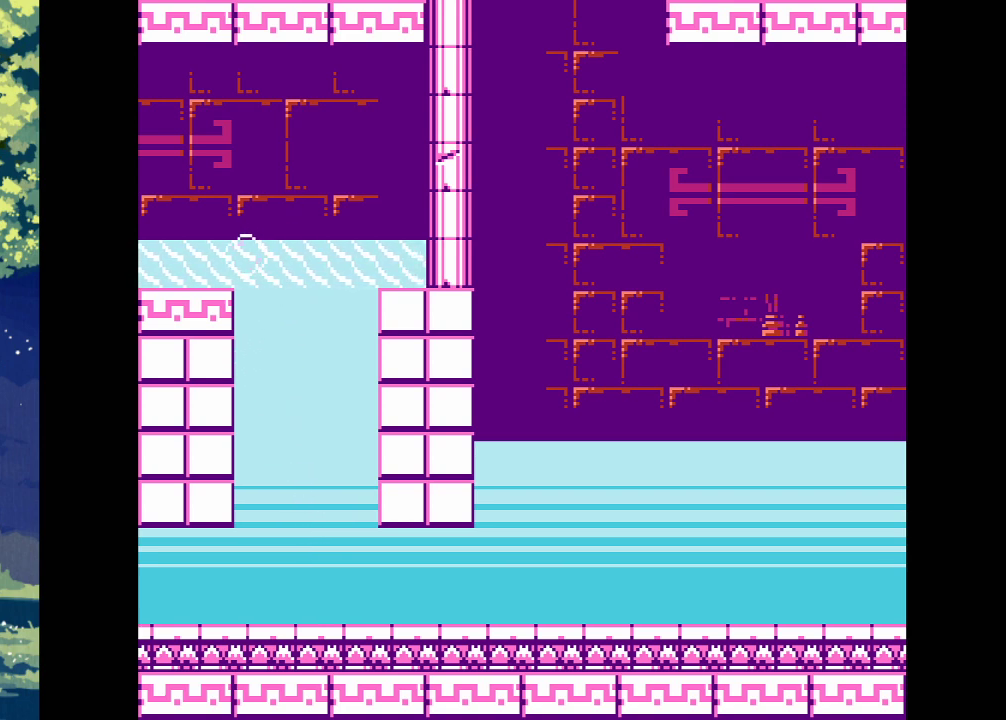
{"buttons": ["DPAD_RIGHT"], "events": []}
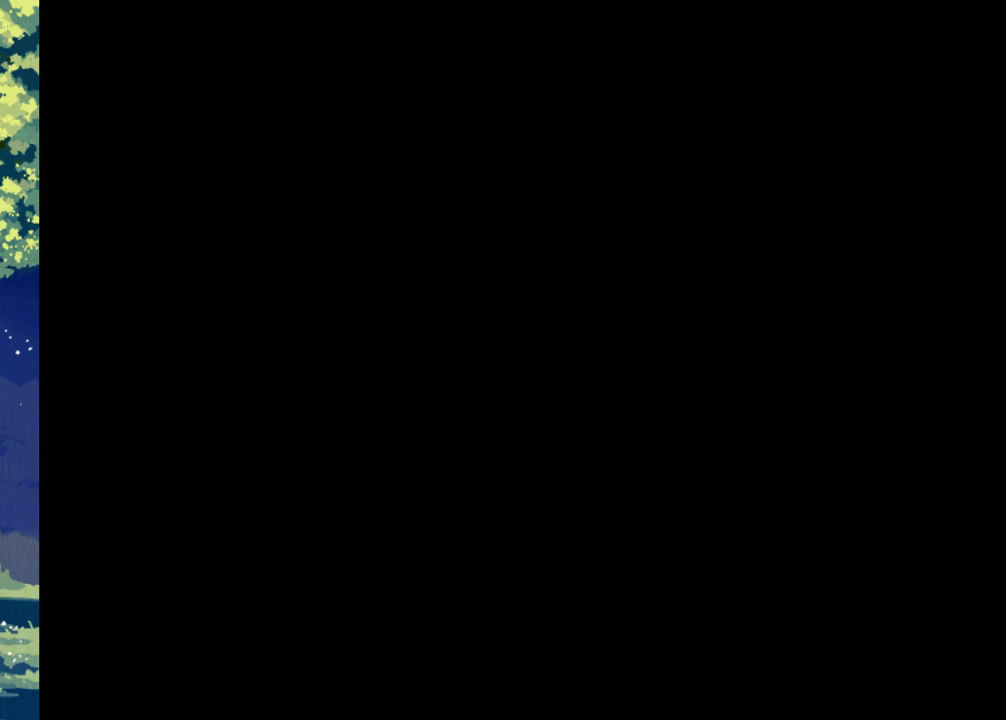
{"buttons": [], "events": [[67, "DPAD_RIGHT", "up"]]}
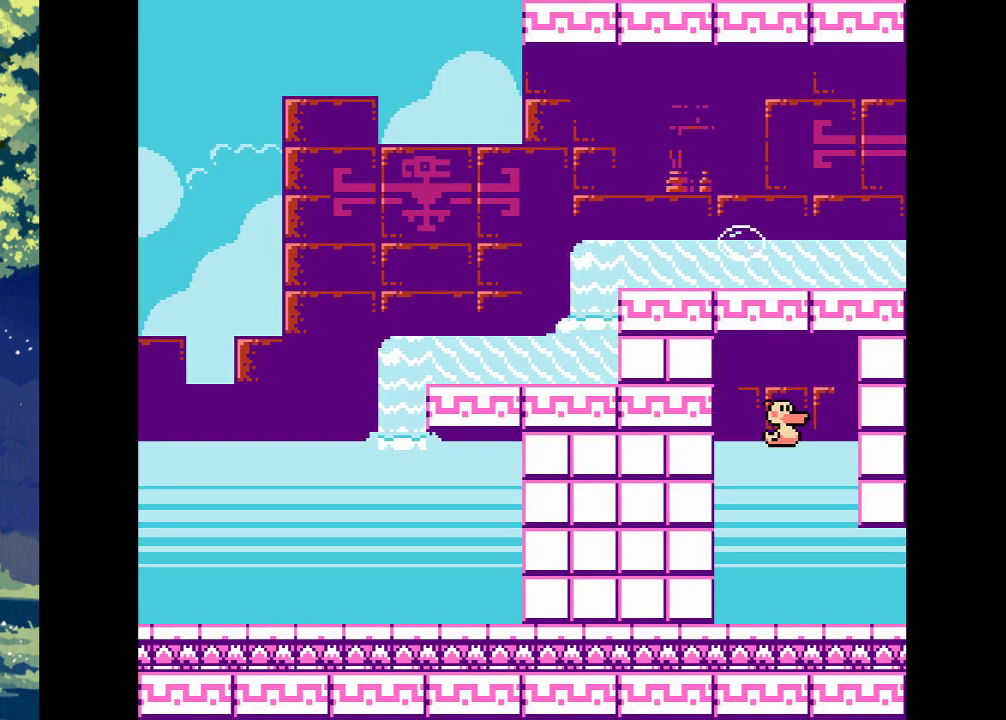
{"buttons": [], "events": []}
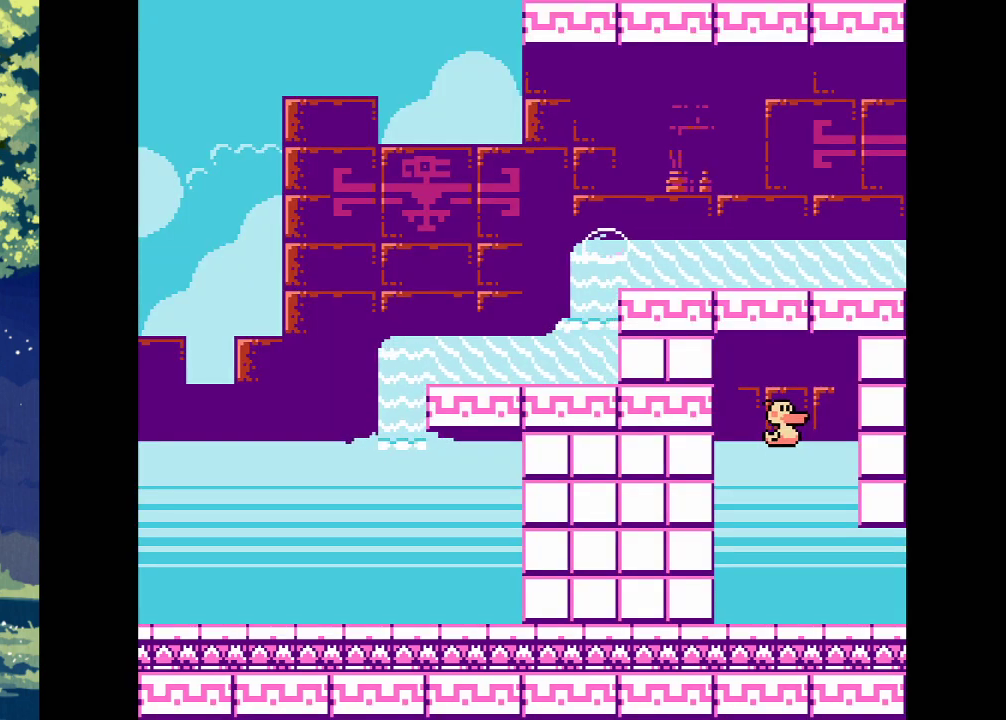
{"buttons": [], "events": []}
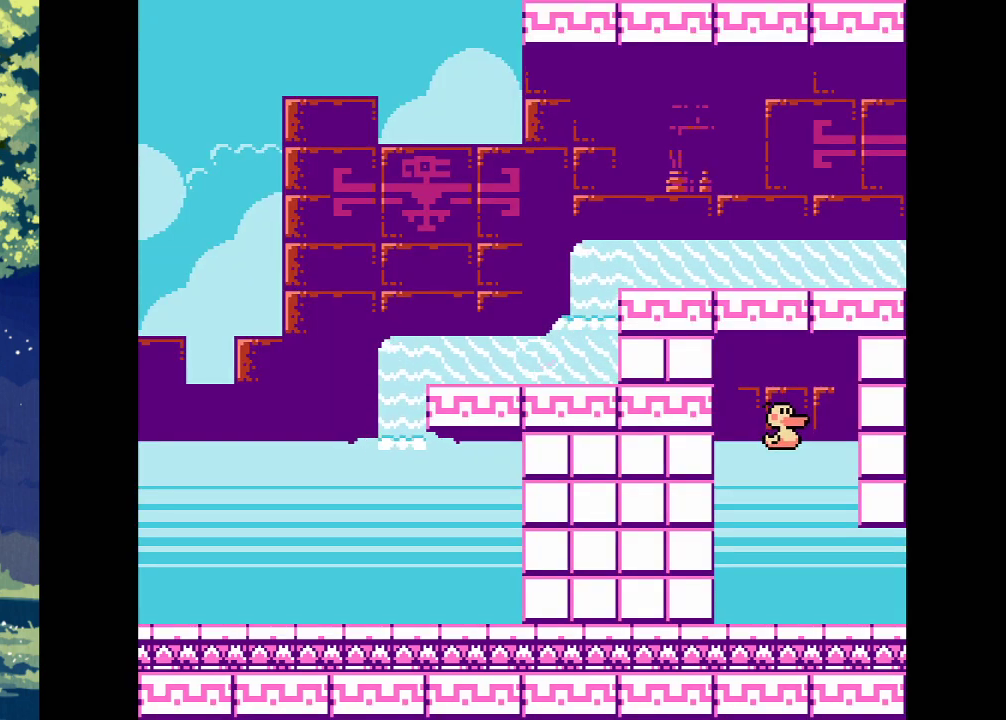
{"buttons": [], "events": []}
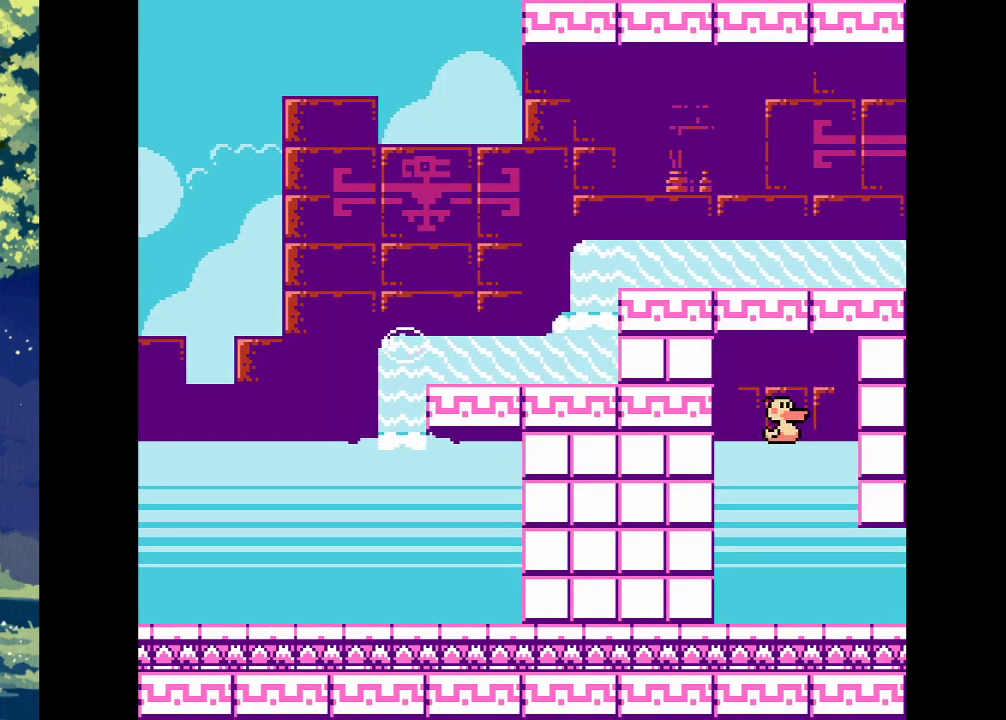
{"buttons": [], "events": []}
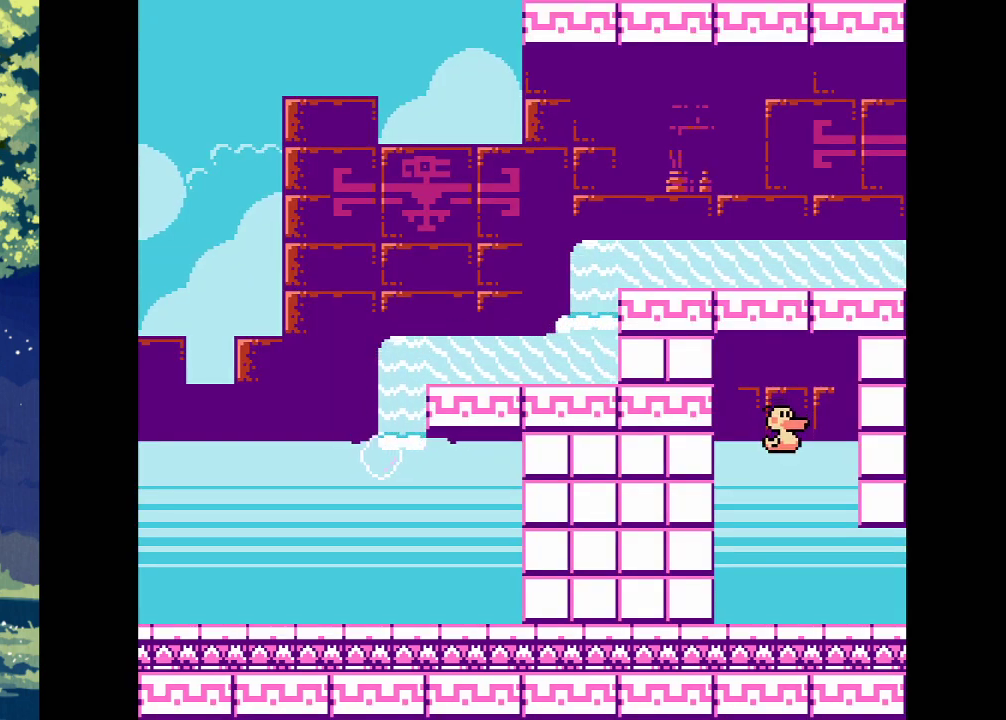
{"buttons": [], "events": []}
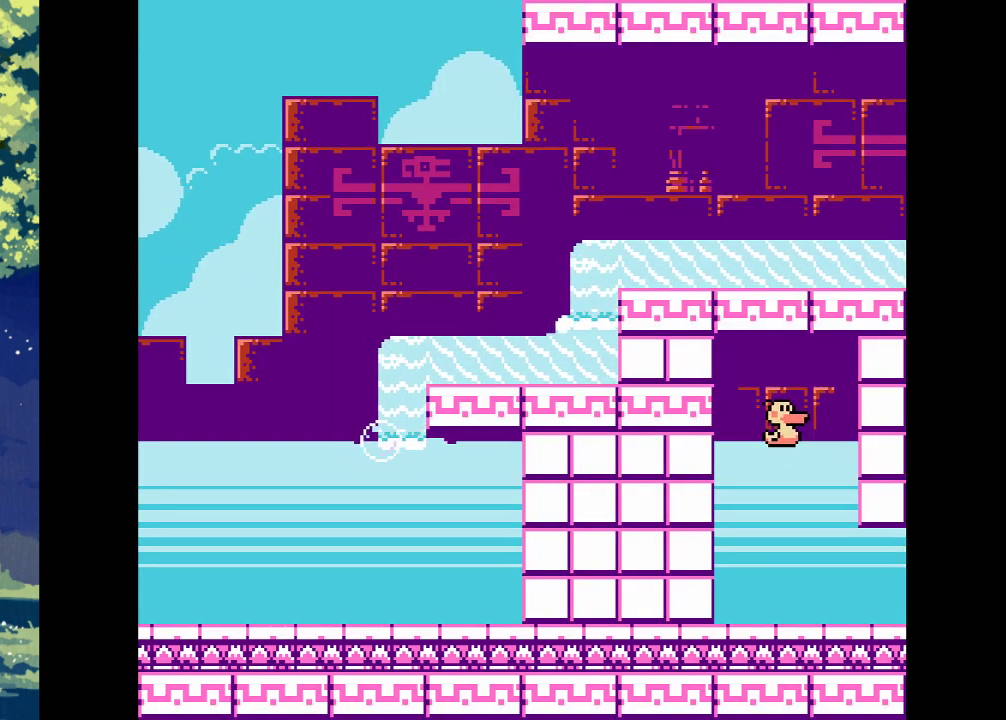
{"buttons": ["DPAD_LEFT"], "events": [[133, "DPAD_LEFT", "down"]]}